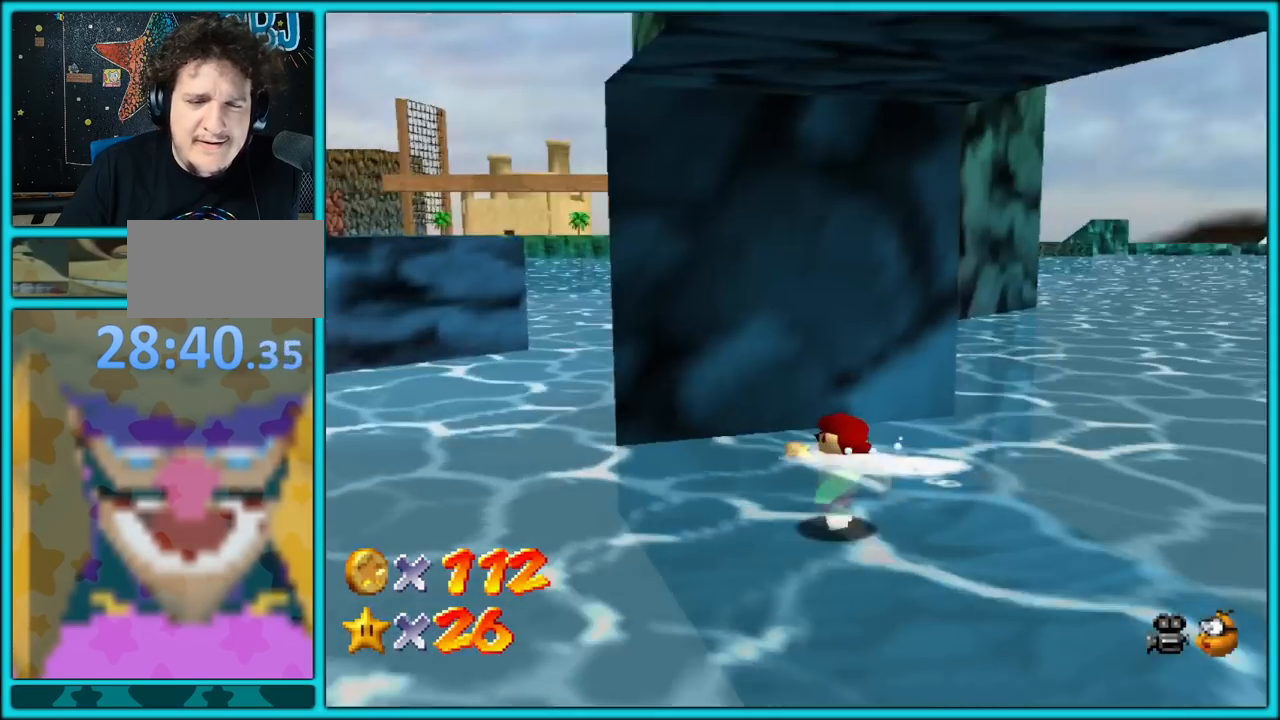
Gameplay with a controller (Nintendo layout); each line is a JSON object with the inputs held at the frame after it. "button_events" lists button changes between this image and that frame as [ms after this image, input, new state], when the widget could be followed in between (sticks are given only as held states). Not read: L1 L3 R3.
{"buttons": [], "left_stick": "up-right", "button_events": [[17, "C_LEFT", "down"], [133, "C_LEFT", "up"], [233, "C_LEFT", "down"], [350, "C_LEFT", "up"]]}
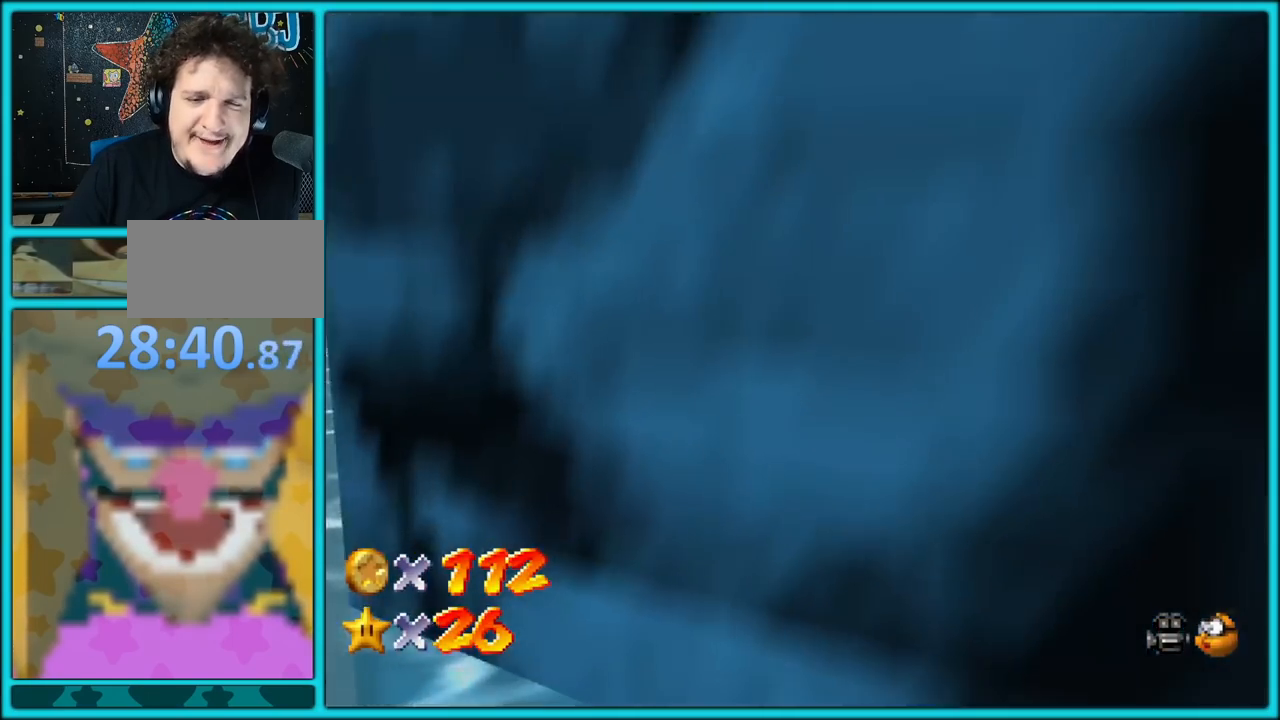
{"buttons": ["R1"], "left_stick": "up-right", "button_events": [[233, "C_DOWN", "down"], [233, "C_RIGHT", "down"], [267, "C_DOWN", "up"], [333, "C_RIGHT", "up"], [400, "R1", "down"]]}
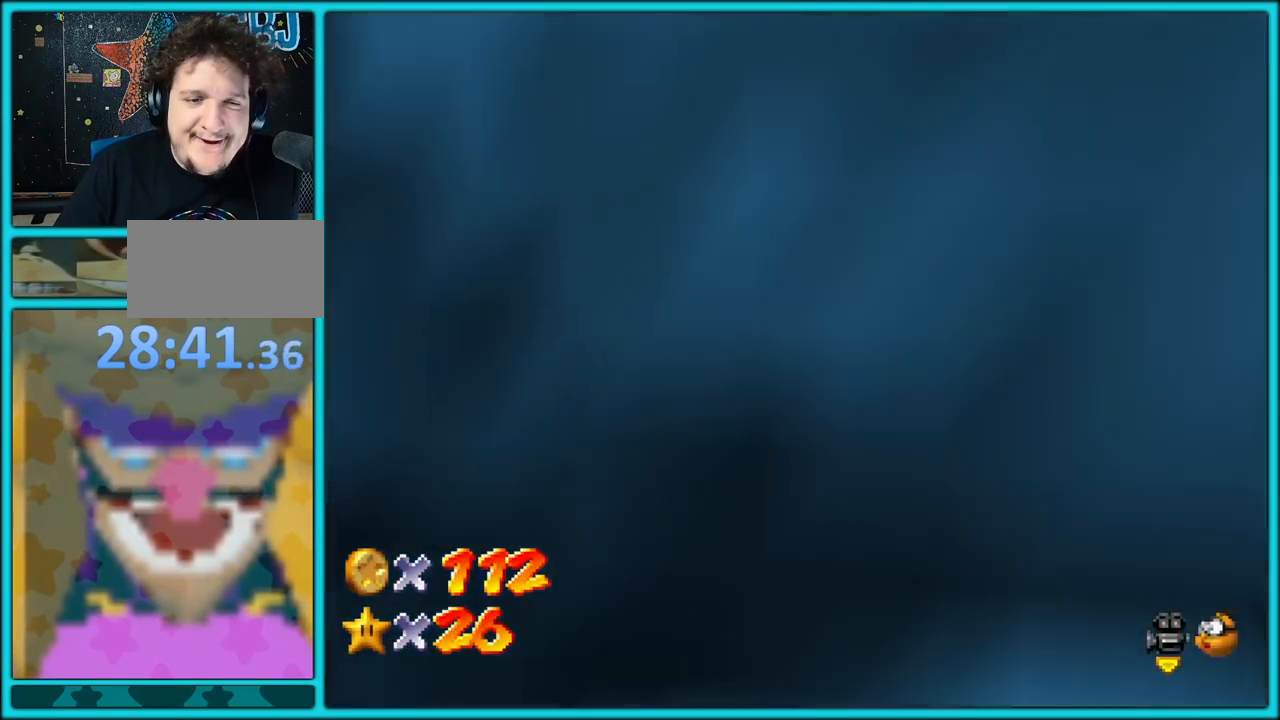
{"buttons": [], "left_stick": "up-right", "button_events": [[17, "R1", "up"], [217, "C_RIGHT", "down"], [350, "C_RIGHT", "up"]]}
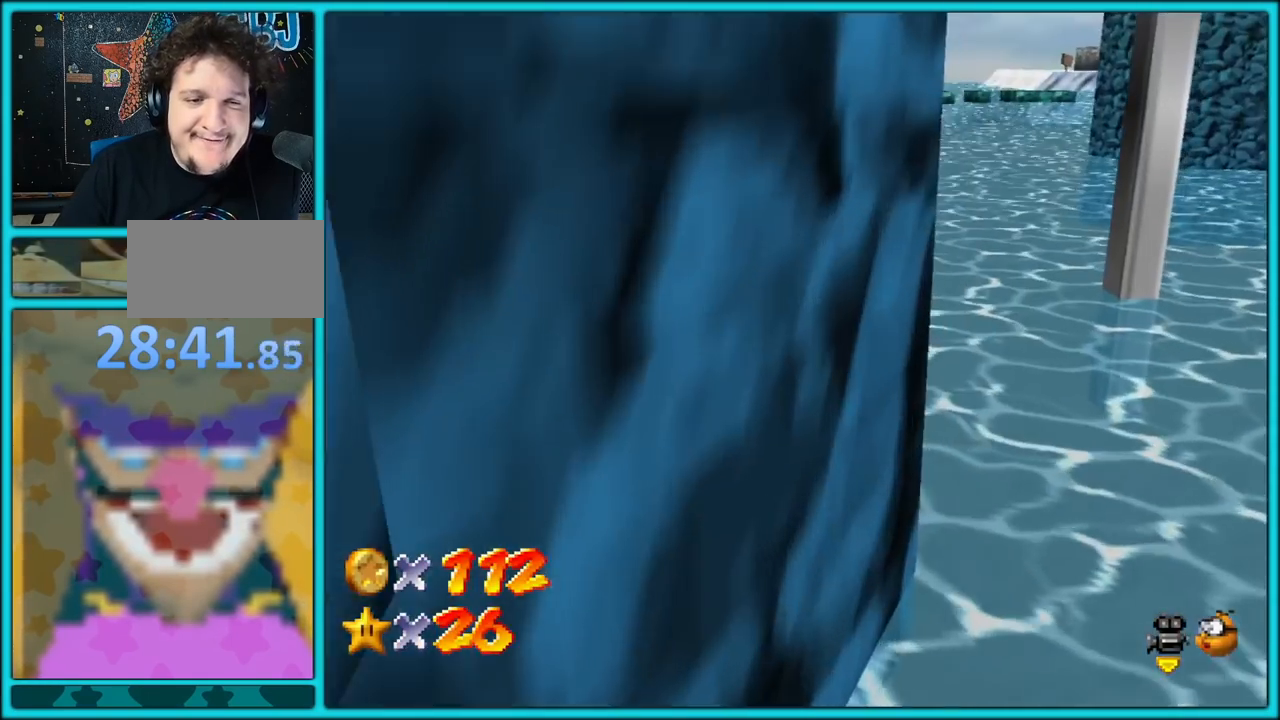
{"buttons": [], "left_stick": "up-right", "button_events": []}
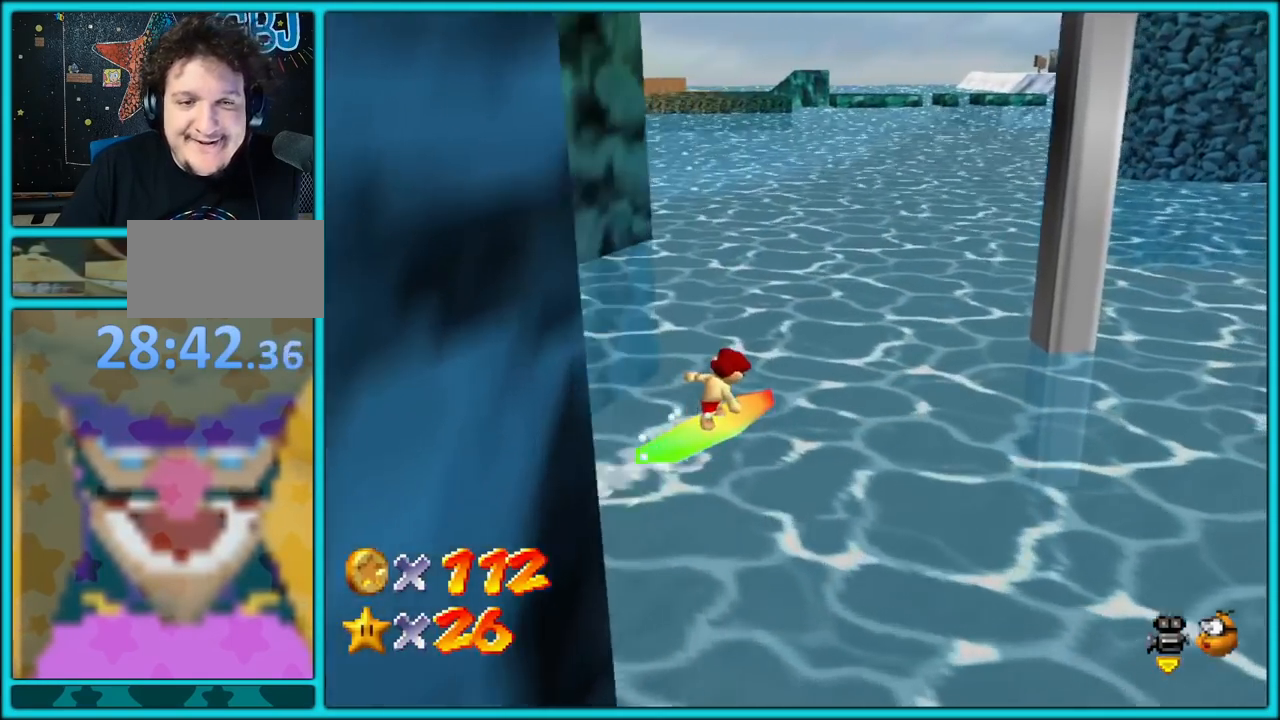
{"buttons": [], "left_stick": "up-right", "button_events": []}
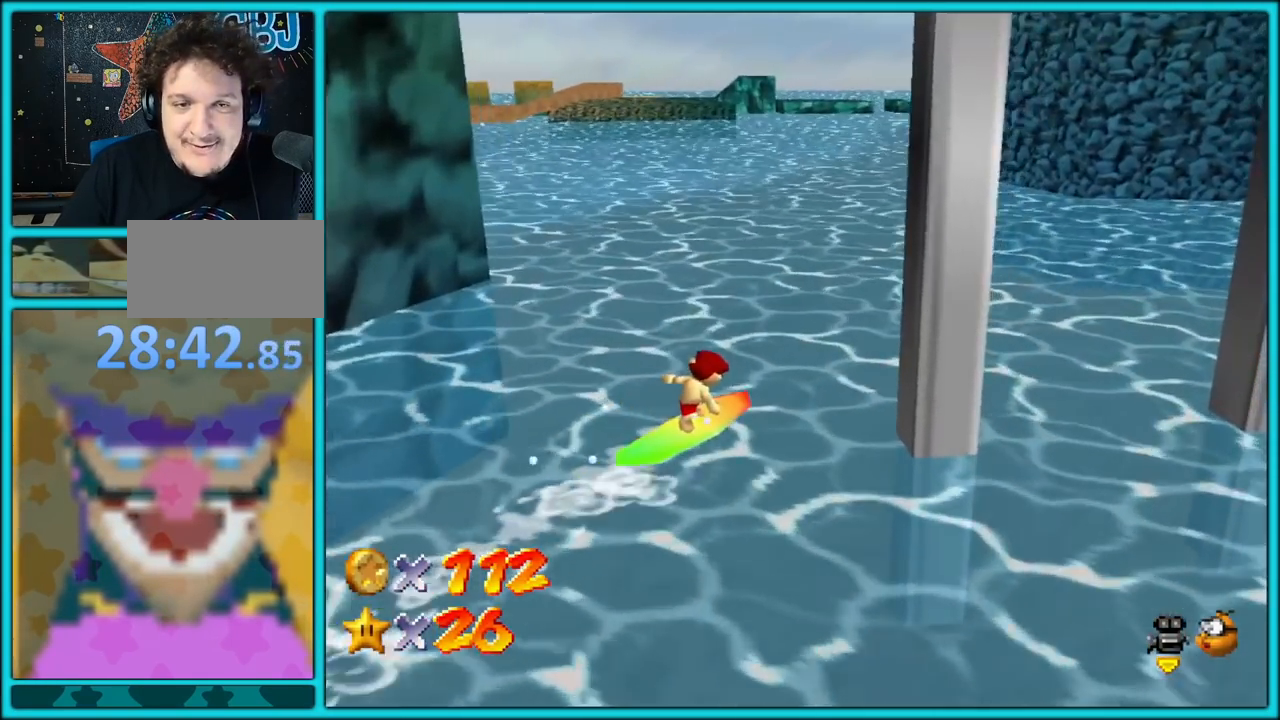
{"buttons": [], "left_stick": "up-right", "button_events": [[50, "C_LEFT", "down"], [183, "C_LEFT", "up"]]}
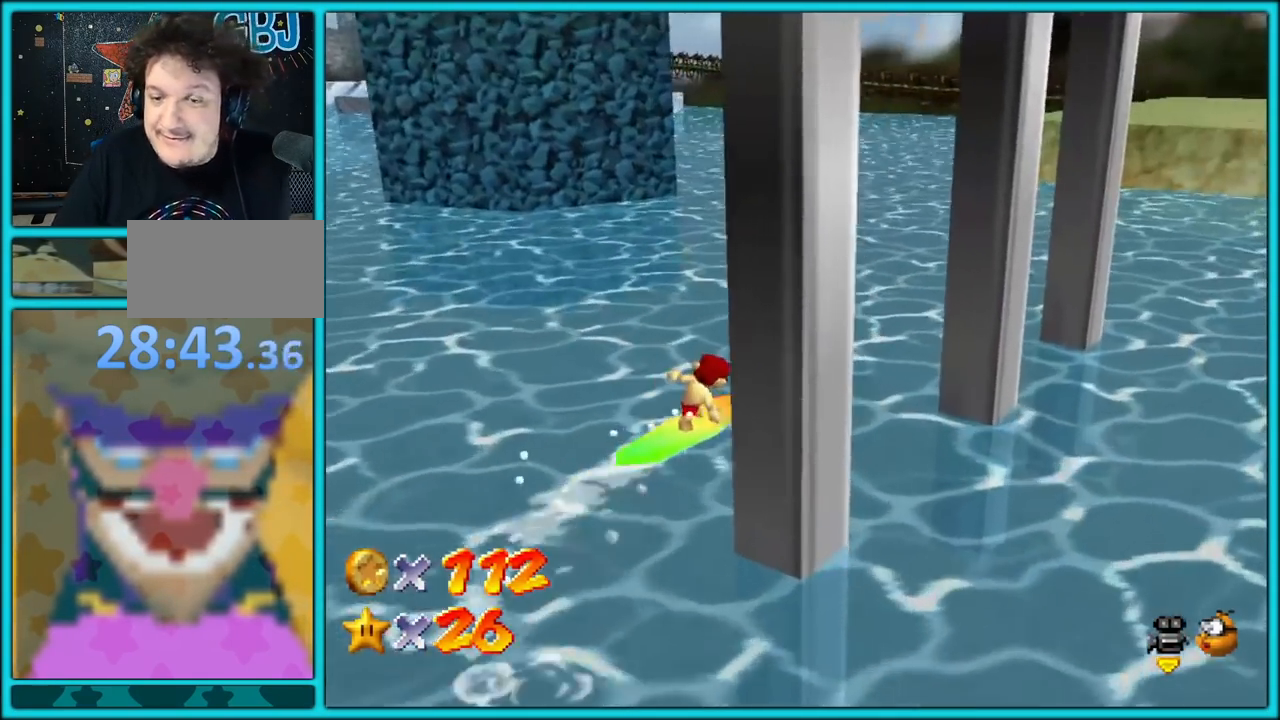
{"buttons": [], "left_stick": "up", "button_events": []}
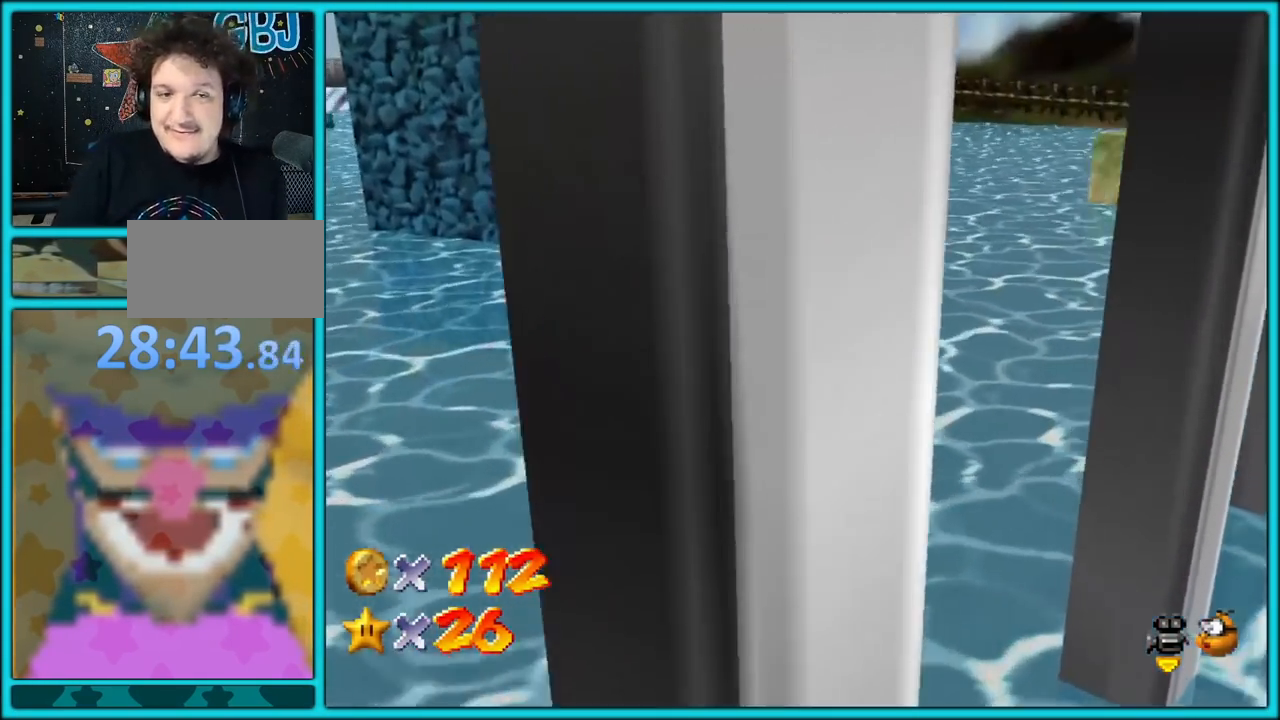
{"buttons": [], "left_stick": "up", "button_events": []}
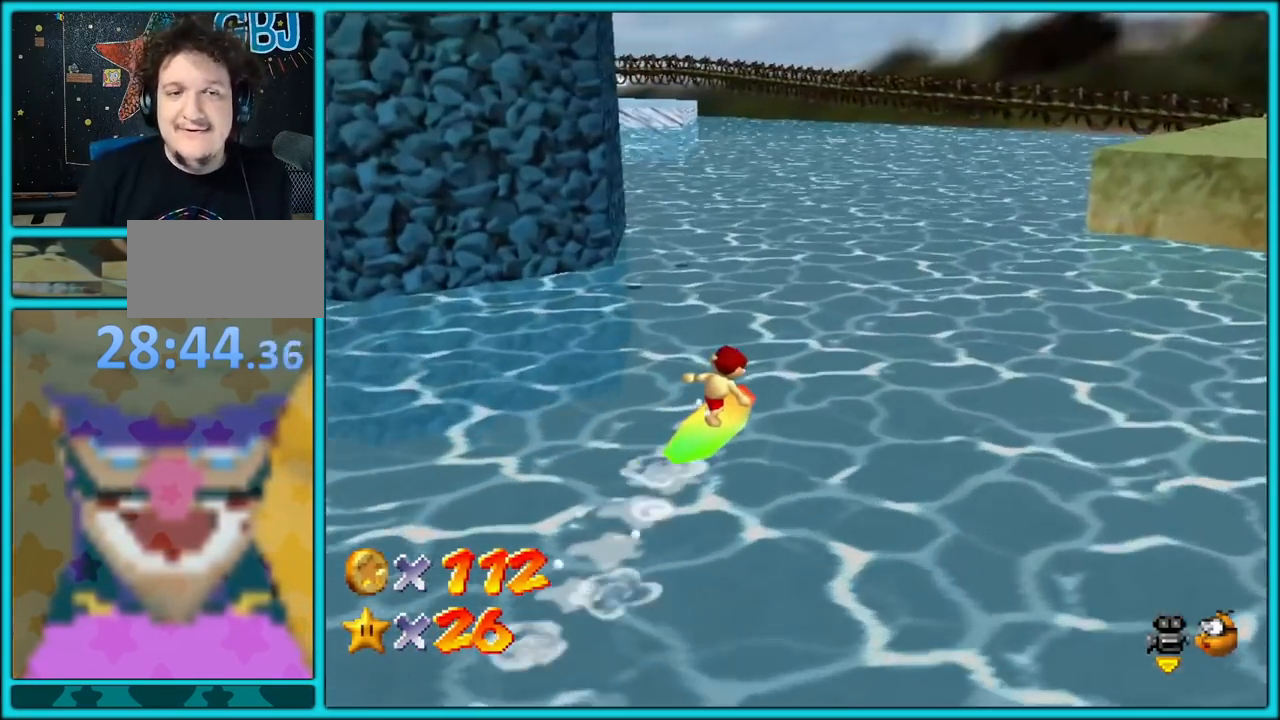
{"buttons": [], "left_stick": "up", "button_events": []}
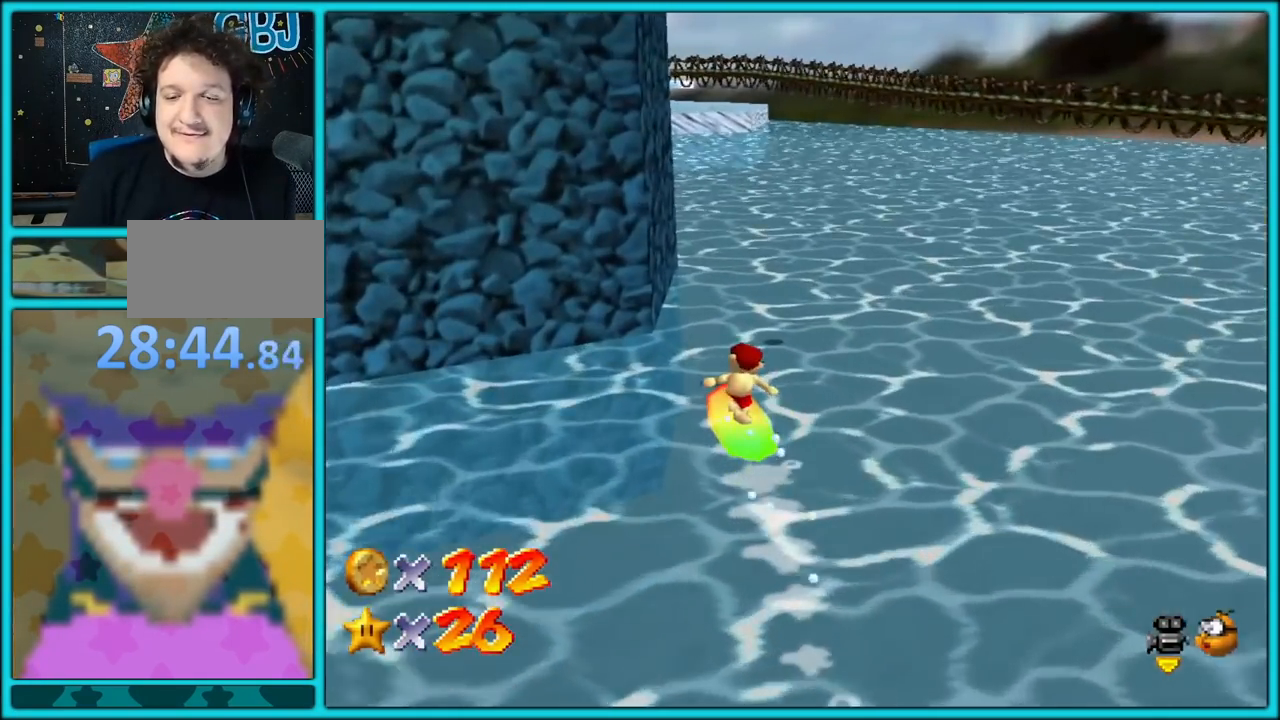
{"buttons": [], "left_stick": "up", "button_events": []}
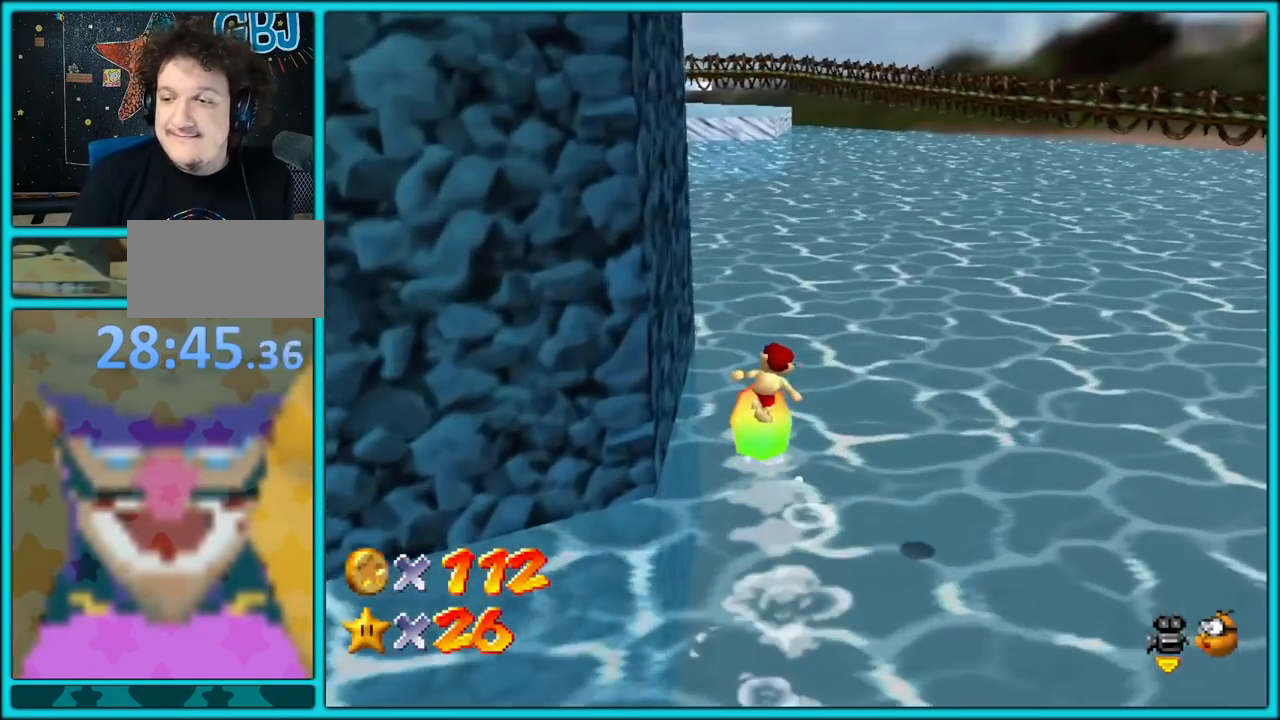
{"buttons": [], "left_stick": "up", "button_events": [[283, "C_RIGHT", "down"], [400, "C_RIGHT", "up"]]}
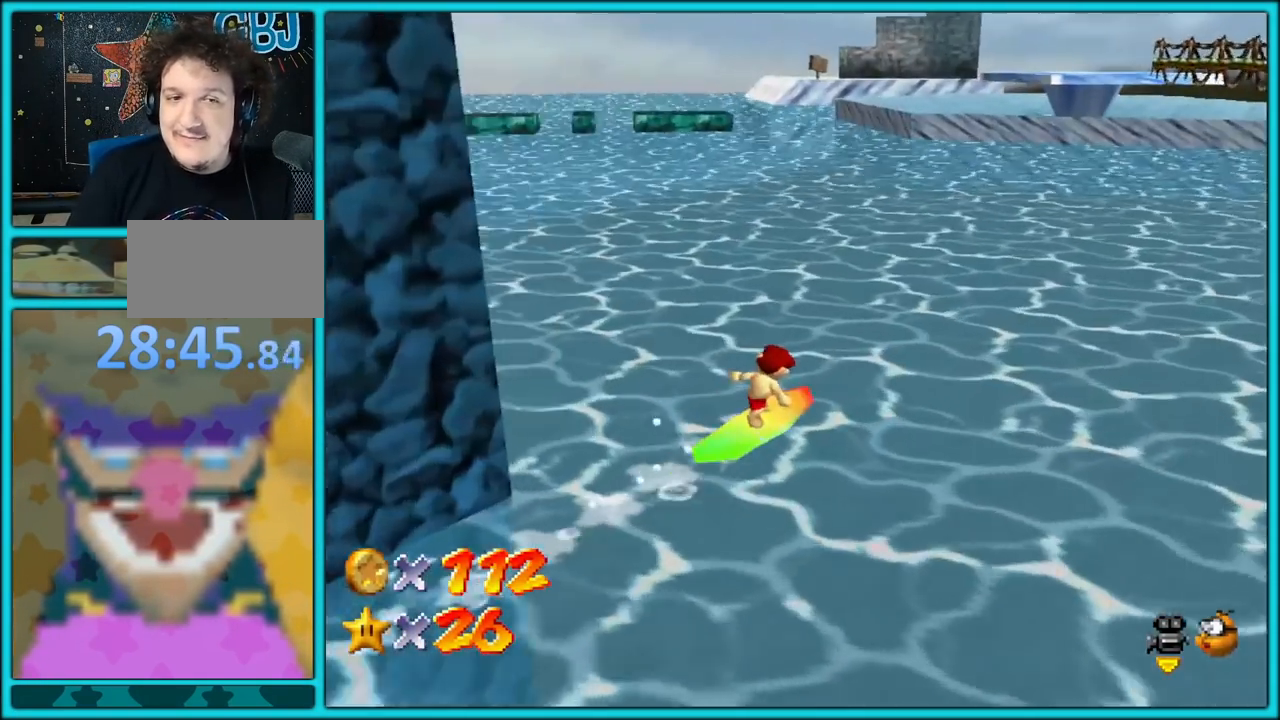
{"buttons": [], "left_stick": "up", "button_events": []}
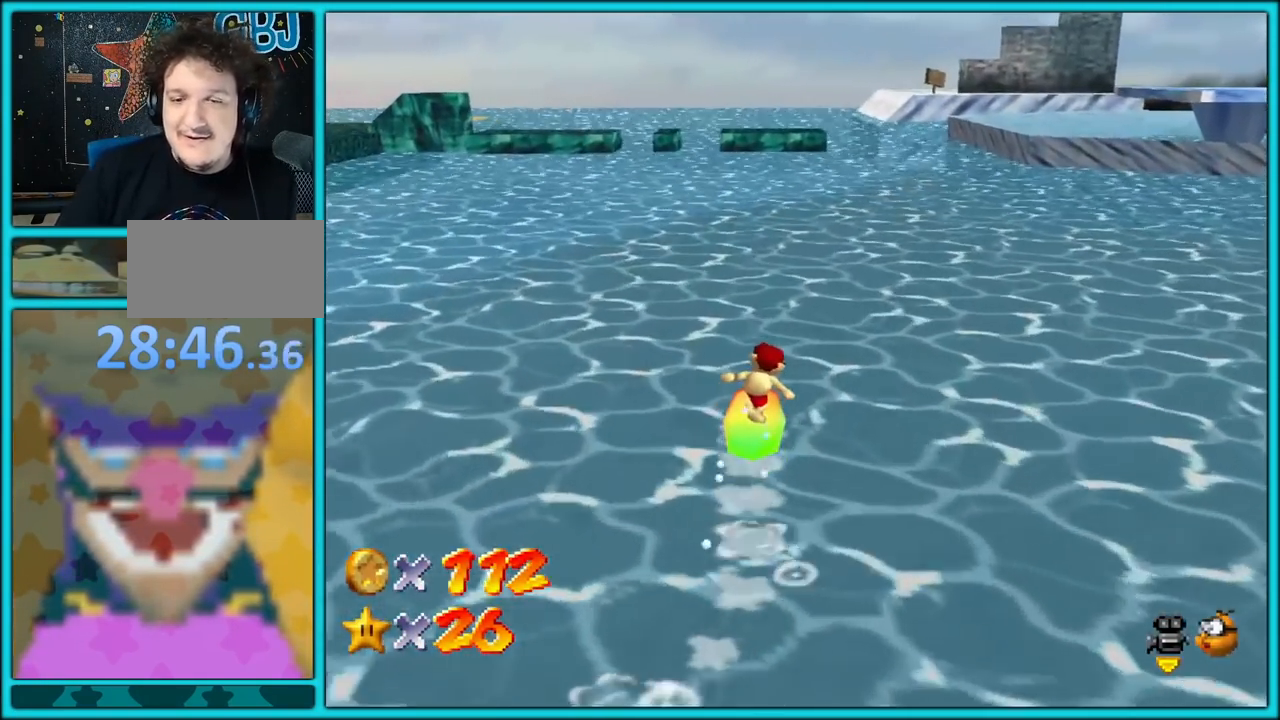
{"buttons": [], "left_stick": "up", "button_events": []}
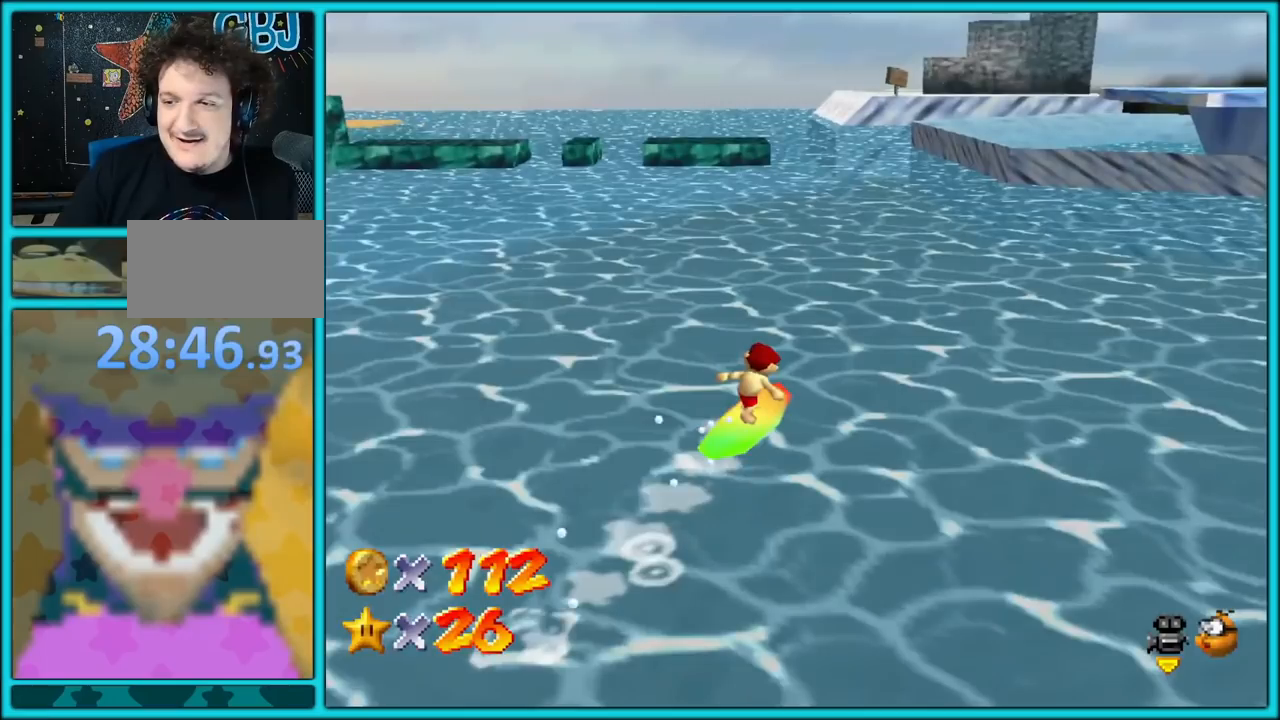
{"buttons": [], "left_stick": "up", "button_events": []}
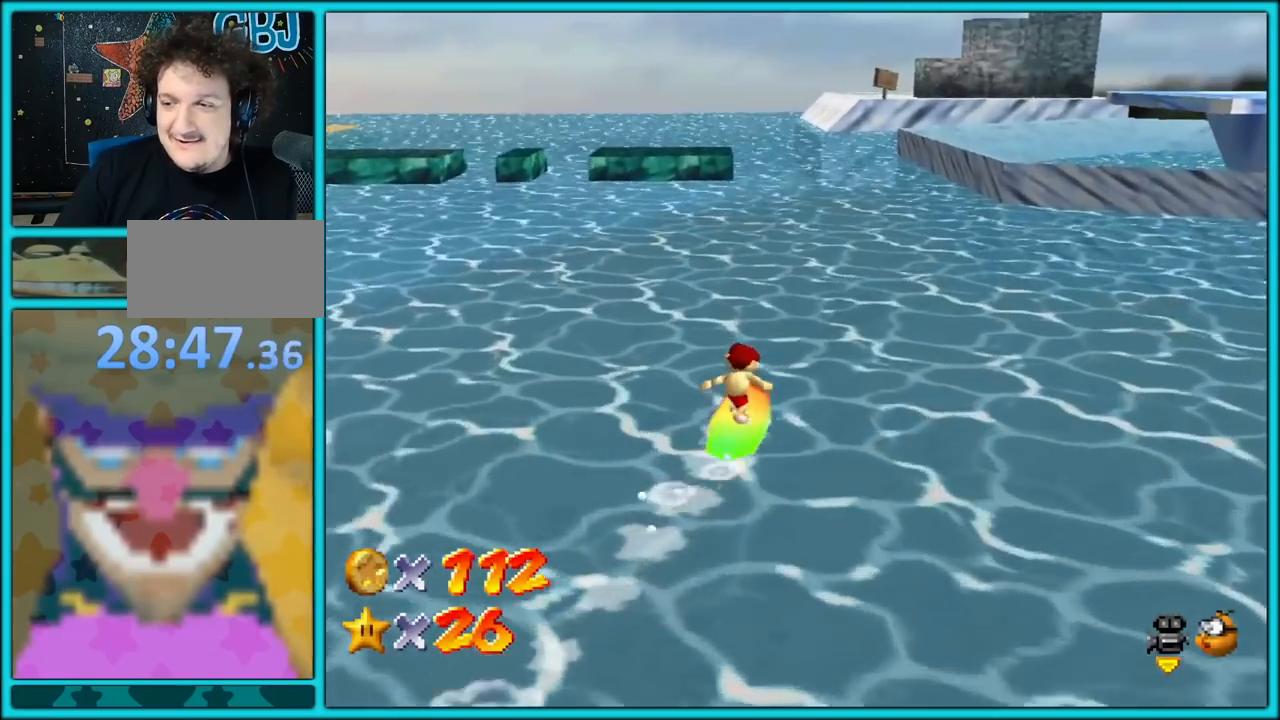
{"buttons": [], "left_stick": "up", "button_events": []}
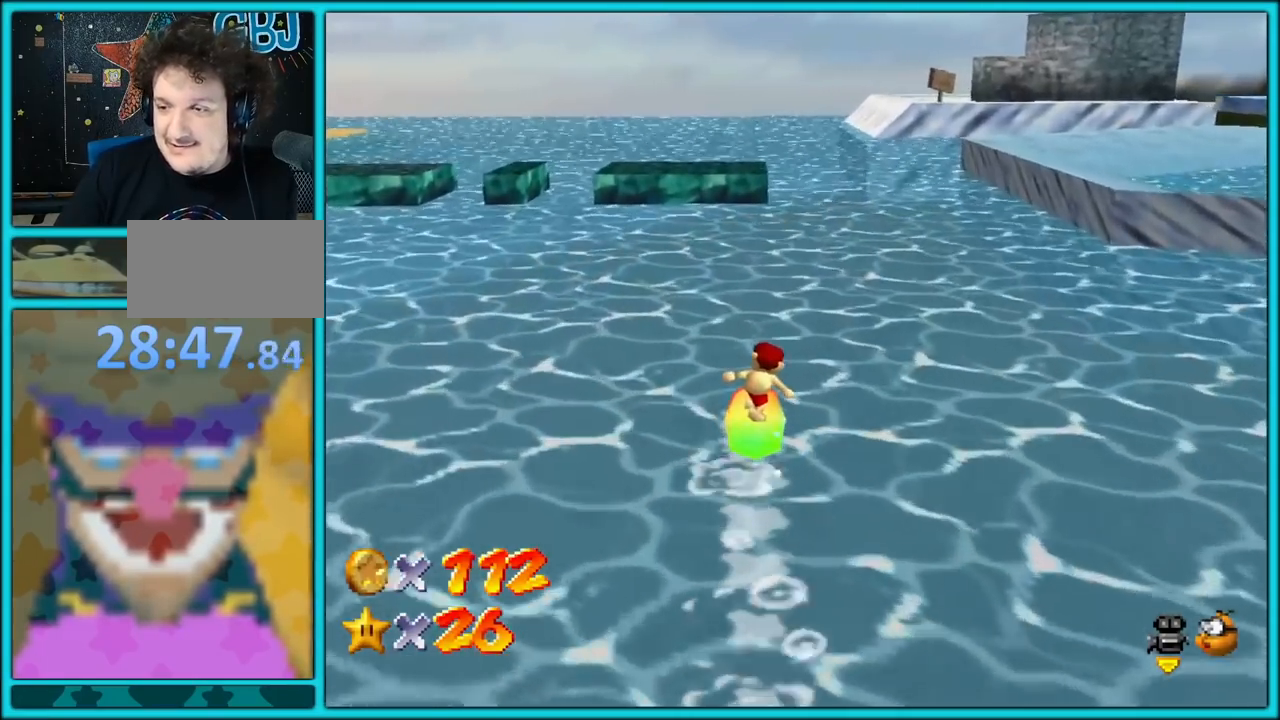
{"buttons": [], "left_stick": "up-right", "button_events": []}
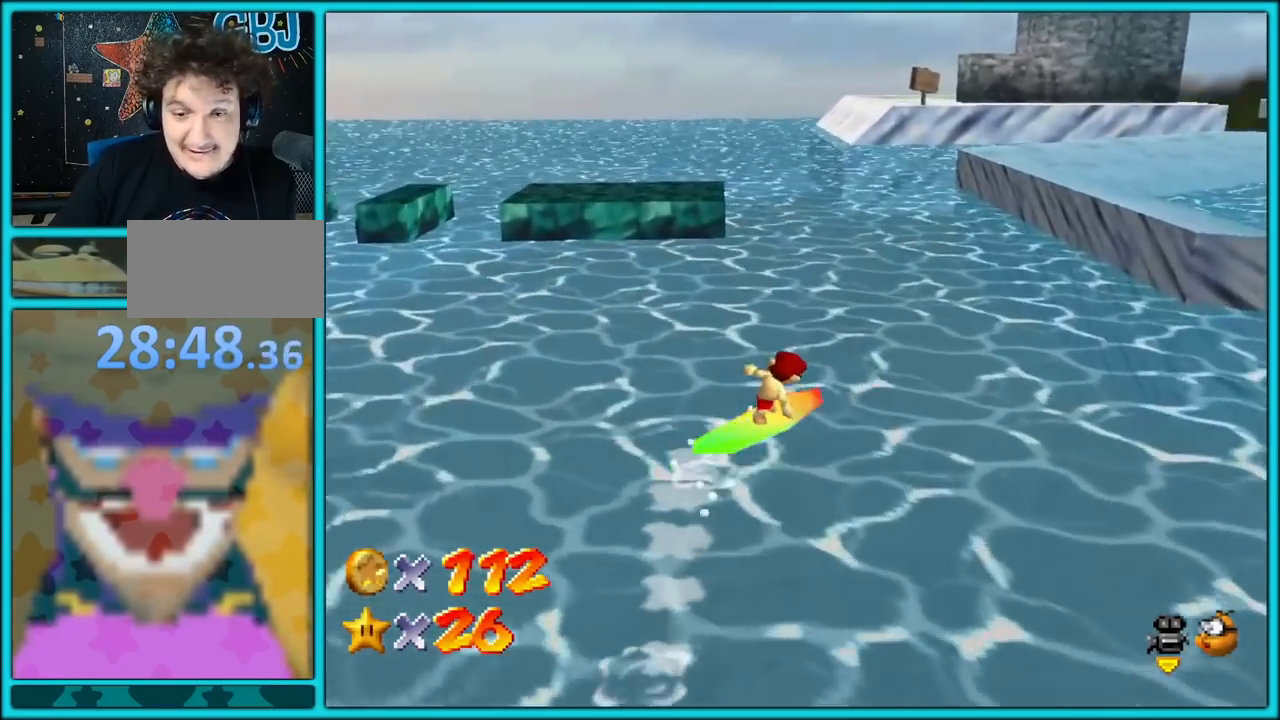
{"buttons": [], "left_stick": "up", "button_events": []}
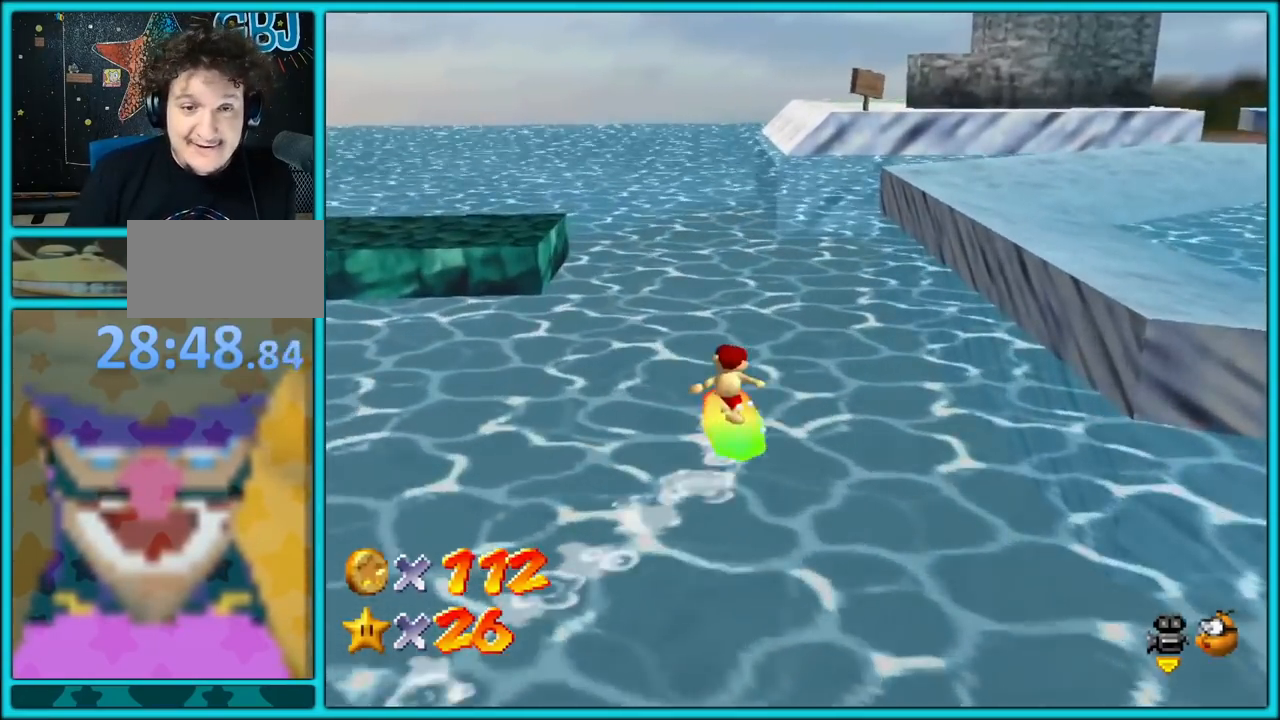
{"buttons": [], "left_stick": "up", "button_events": []}
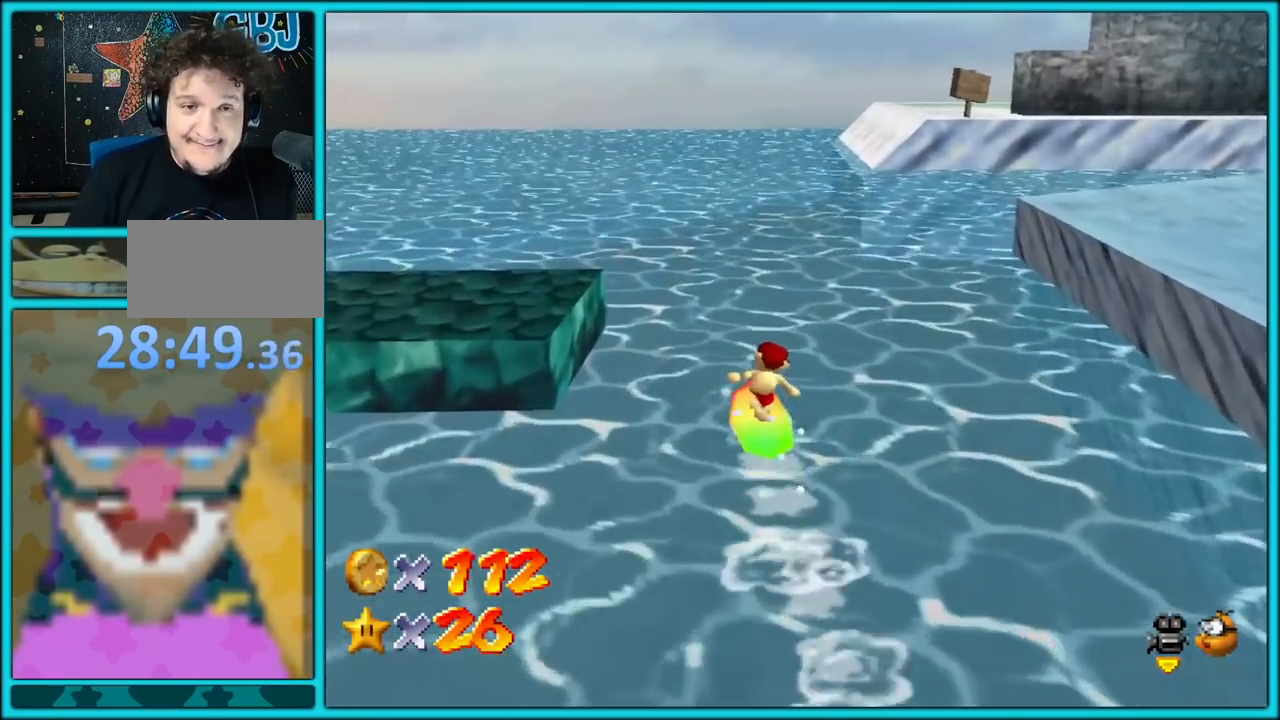
{"buttons": [], "left_stick": "up", "button_events": []}
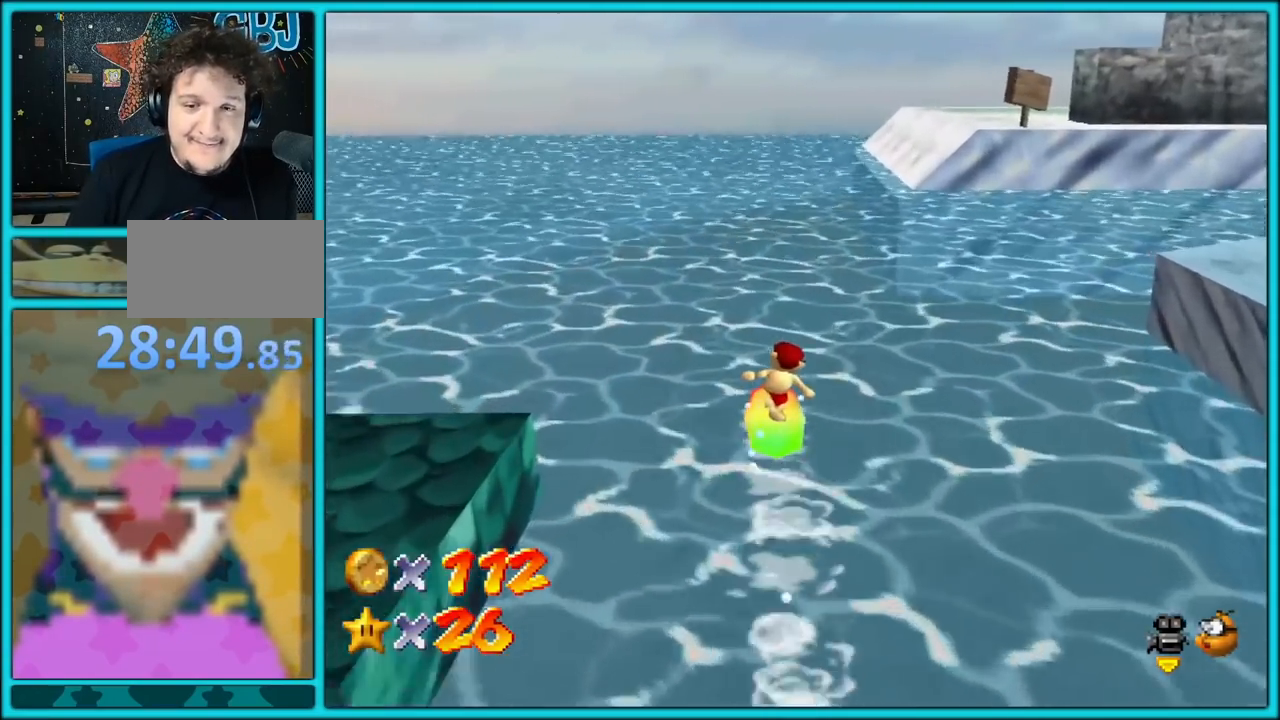
{"buttons": [], "left_stick": "up-left", "button_events": [[183, "C_LEFT", "down"], [250, "C_LEFT", "up"]]}
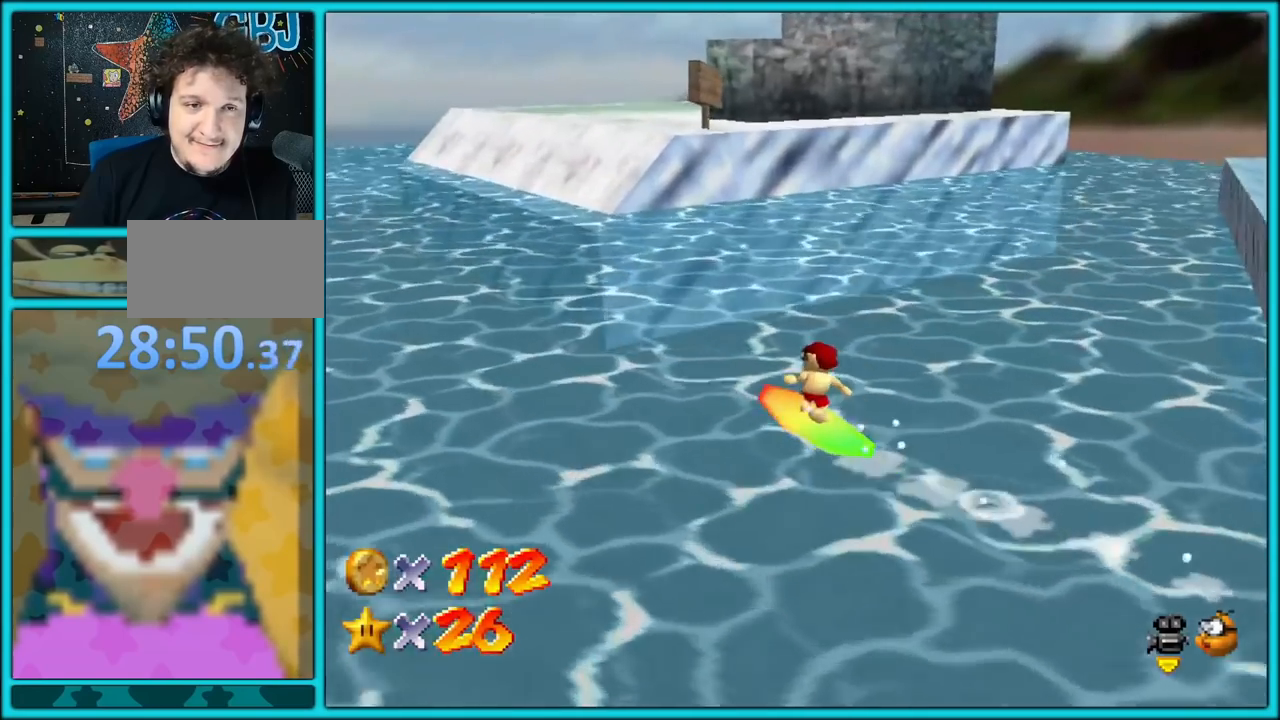
{"buttons": [], "left_stick": "up-left", "button_events": []}
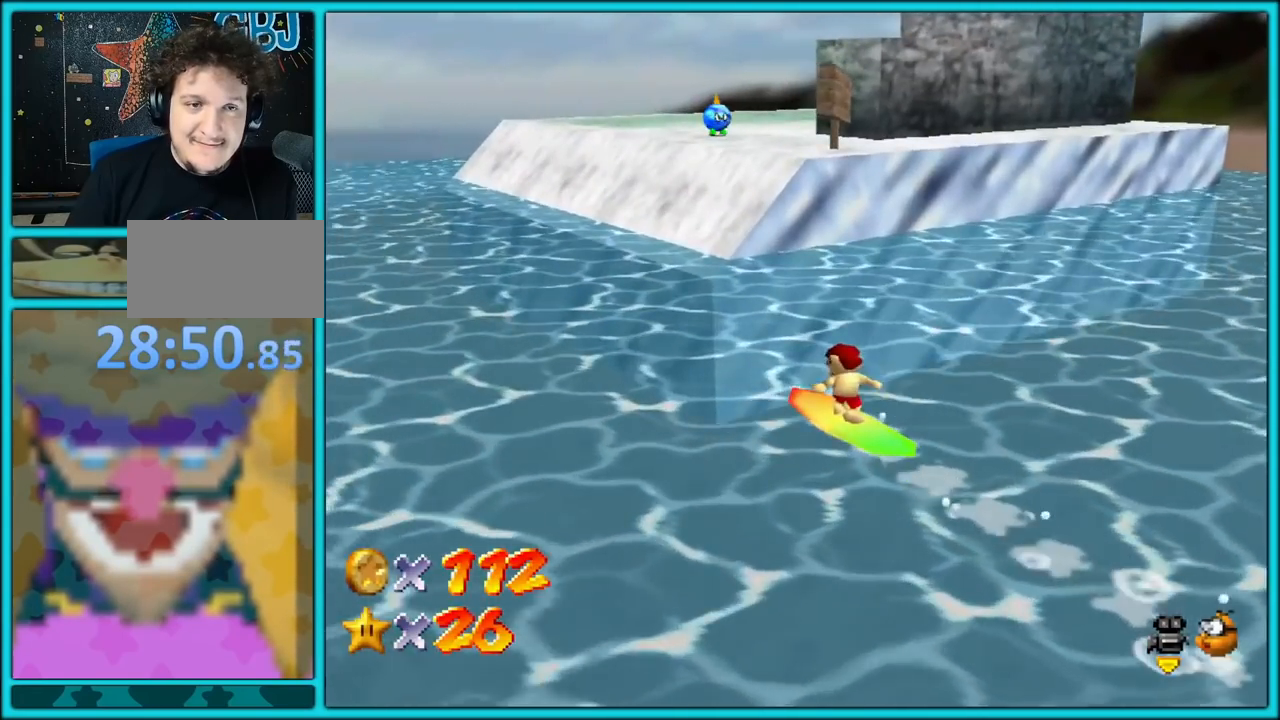
{"buttons": [], "left_stick": "left", "button_events": [[250, "C_LEFT", "down"], [367, "C_LEFT", "up"]]}
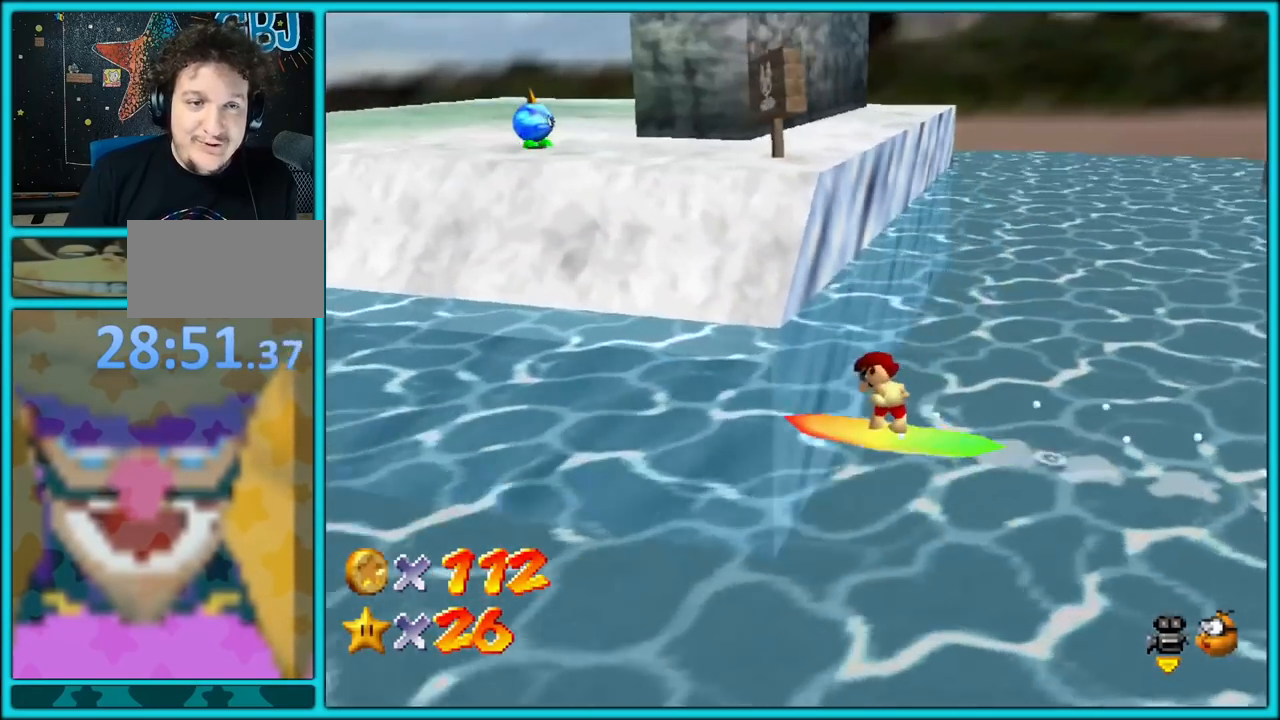
{"buttons": [], "left_stick": "left", "button_events": [[183, "C_LEFT", "down"], [283, "C_LEFT", "up"]]}
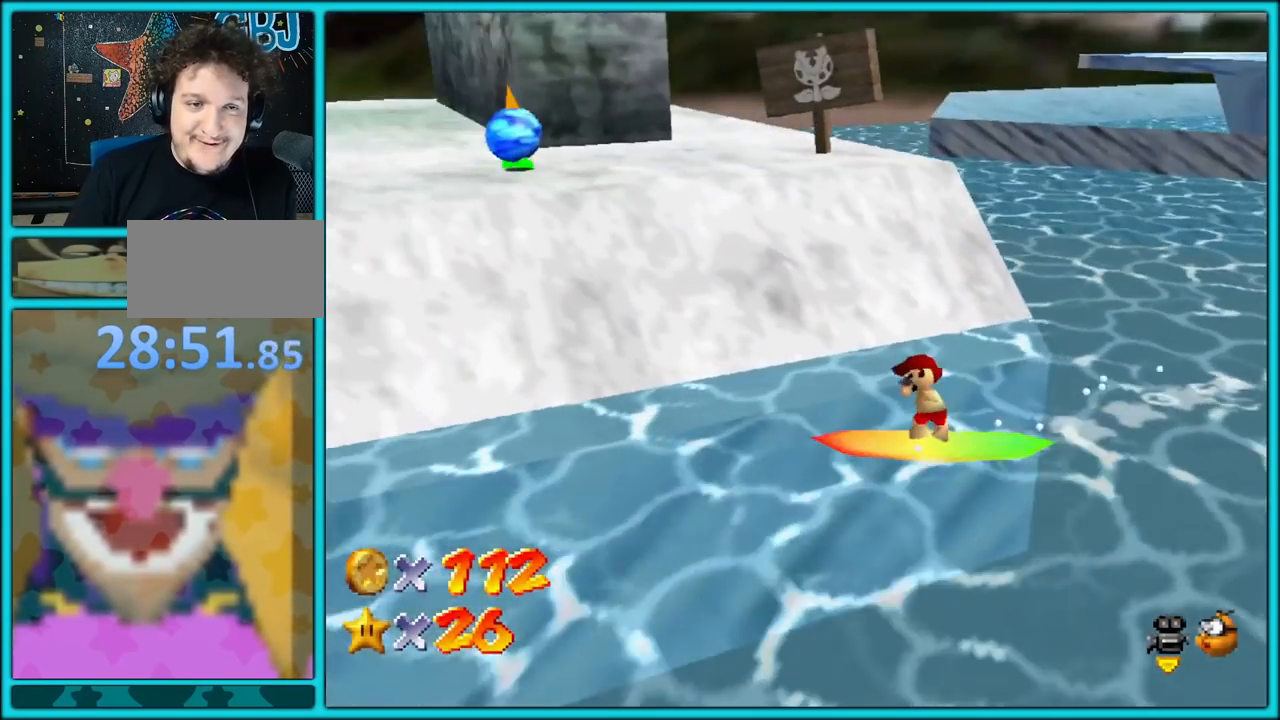
{"buttons": [], "left_stick": "up-left", "button_events": []}
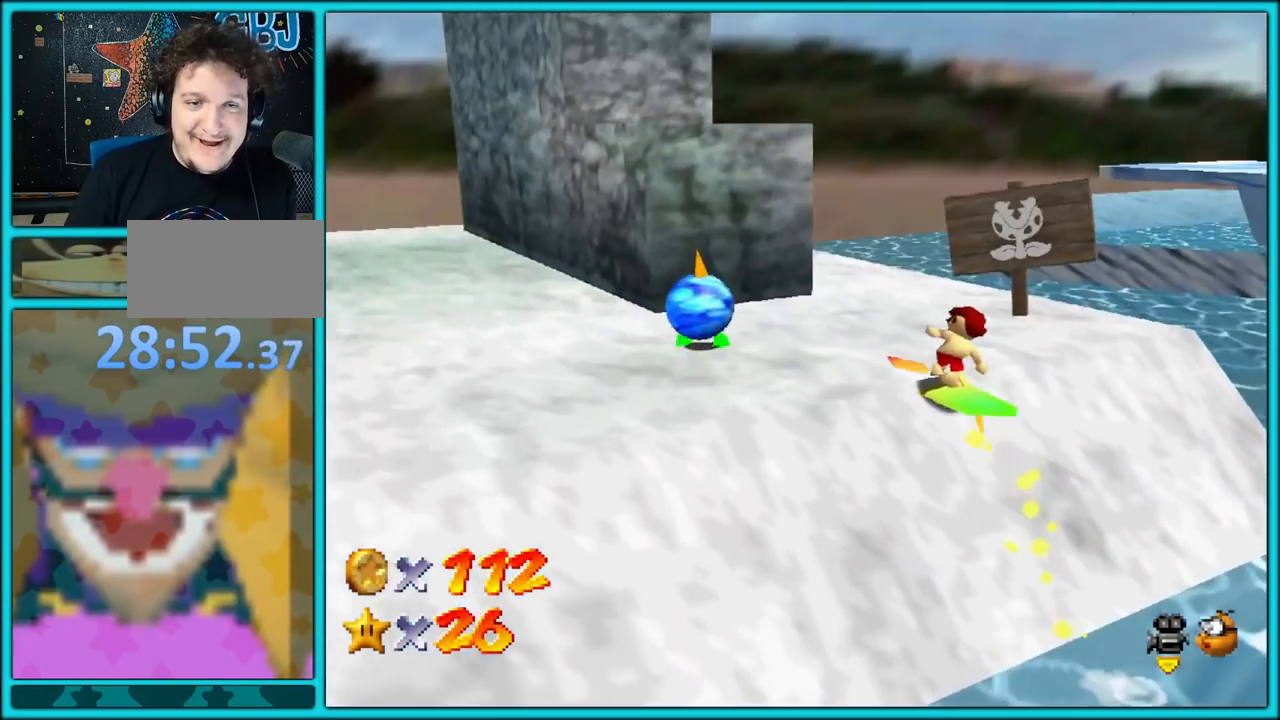
{"buttons": [], "left_stick": "up", "button_events": []}
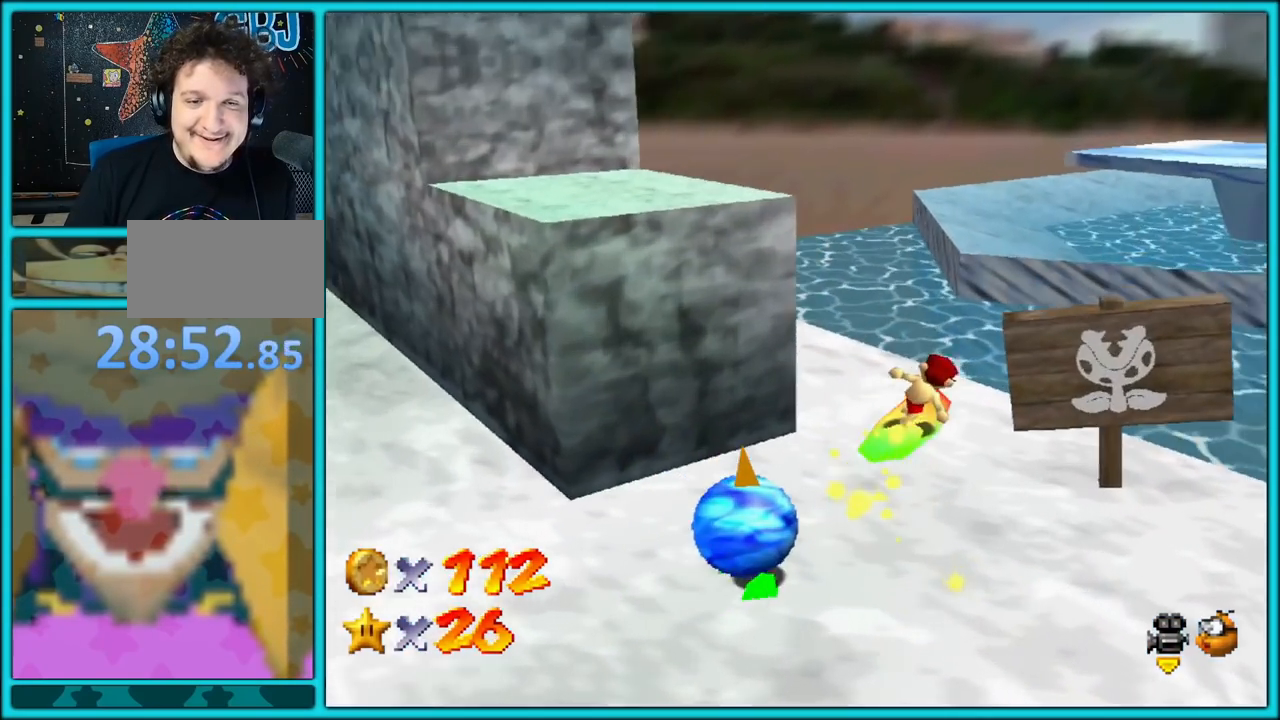
{"buttons": ["A", "Z"], "left_stick": "up", "button_events": [[83, "Z", "down"], [167, "A", "down"]]}
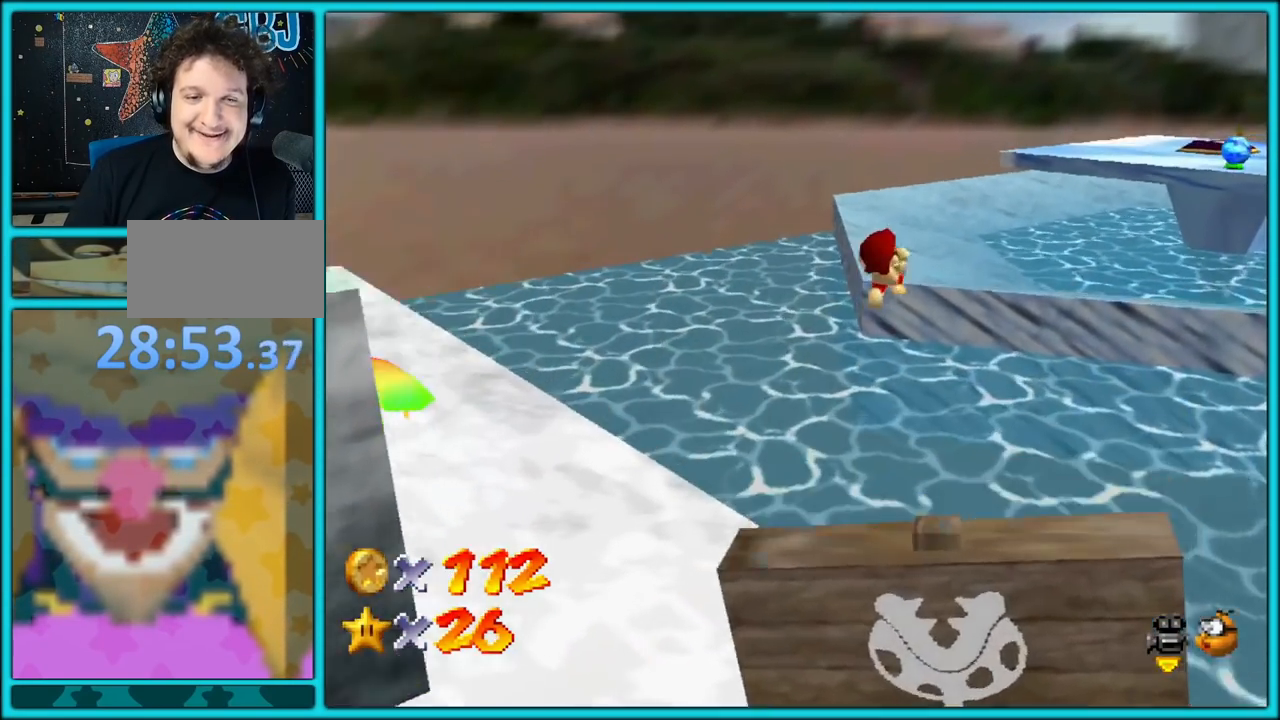
{"buttons": ["A", "Z"], "left_stick": "up", "button_events": []}
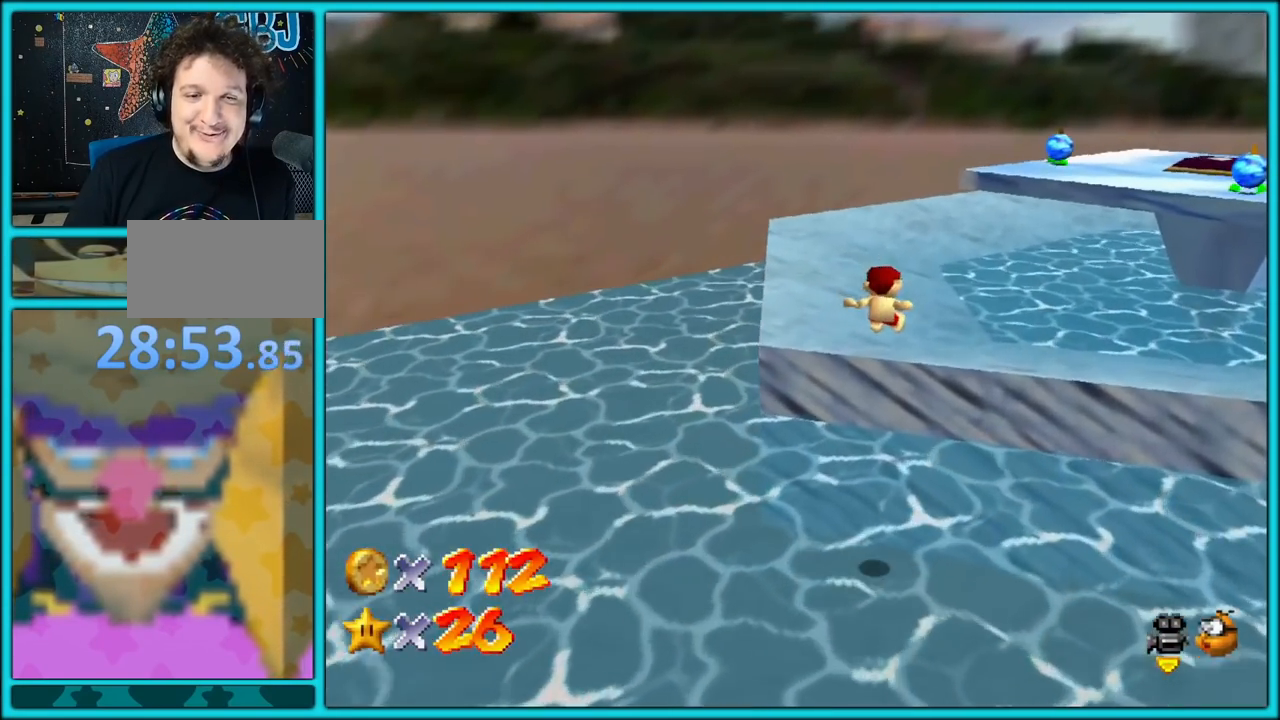
{"buttons": ["A"], "left_stick": "up-left", "button_events": [[50, "A", "up"], [167, "C_LEFT", "down"], [217, "Z", "up"], [317, "C_LEFT", "up"], [500, "A", "down"]]}